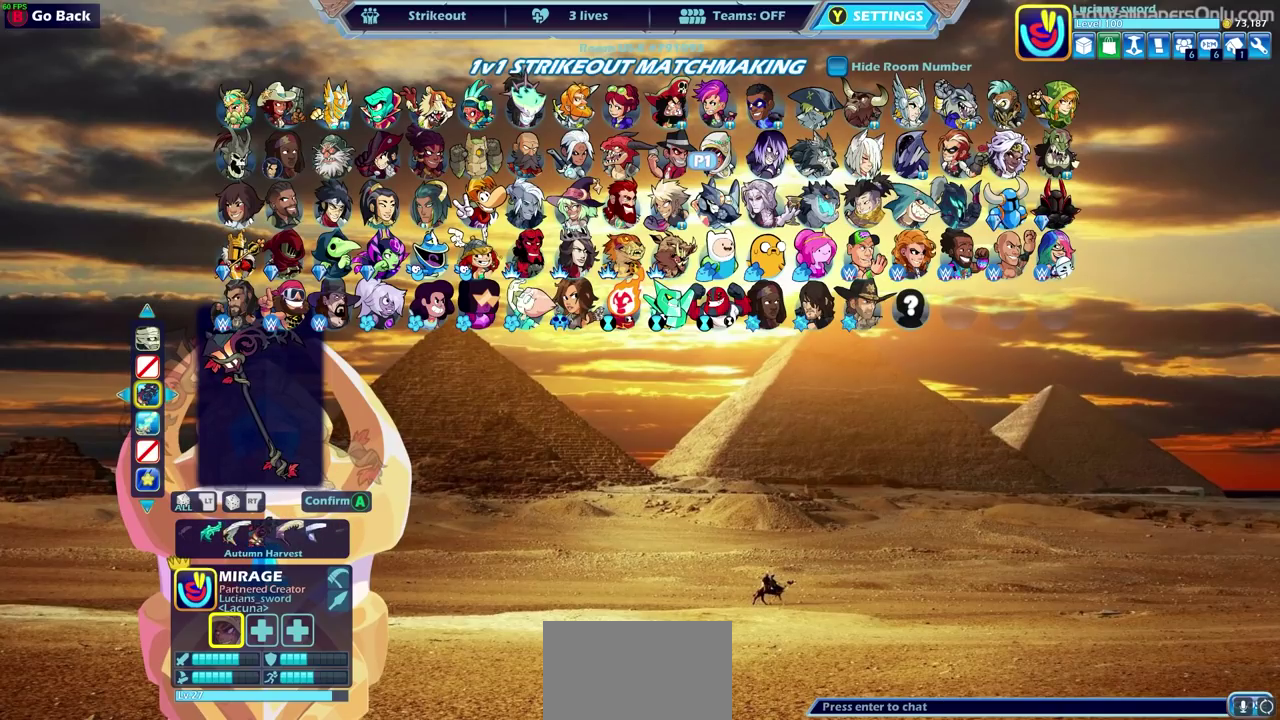
Gameplay with a controller (PlayStation layout); each line is a JSON object with the inputs held at the frame after it (dt_ms = milliseconds from this image to that frame). "events" lists button and stick changes between this image and that frame as [ms after this image, input, new state], when the widget could be followed in between.
{"dt_ms": 500, "buttons": [], "left_stick": "center", "right_stick": "center"}
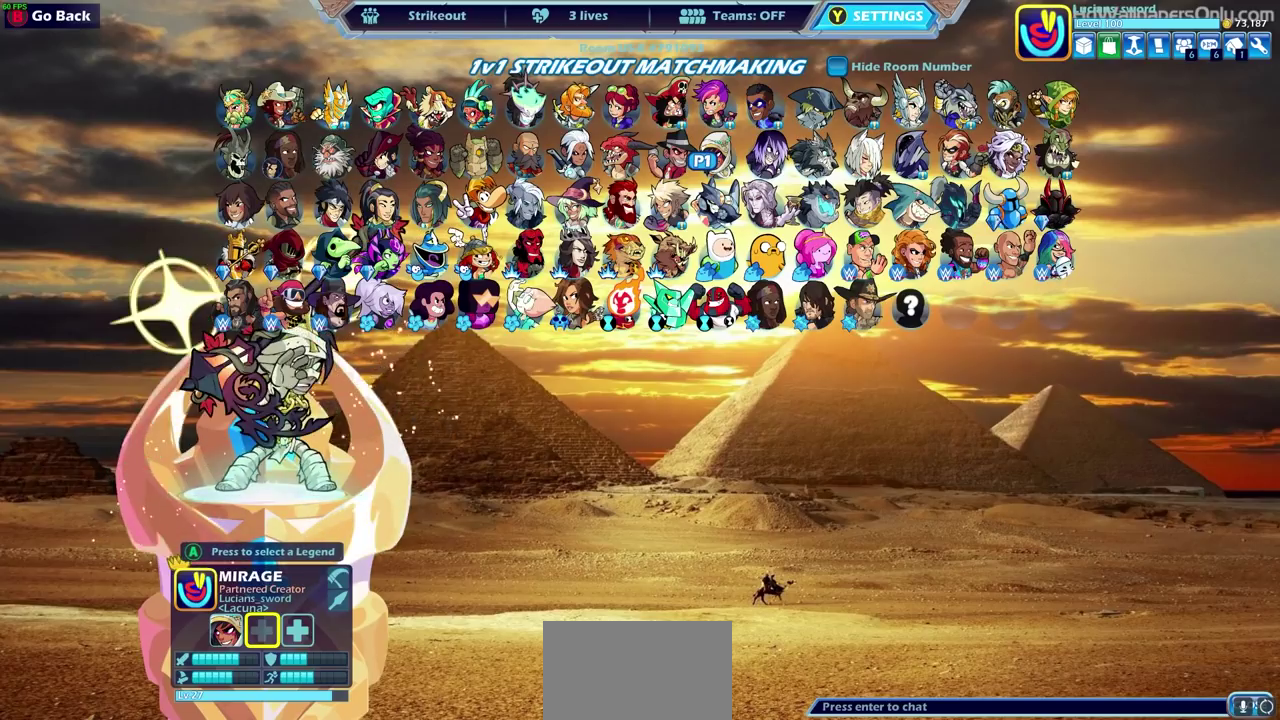
{"dt_ms": 500, "buttons": ["DPAD_RIGHT"], "left_stick": "center", "right_stick": "center", "events": [[467, "DPAD_RIGHT", "down"]]}
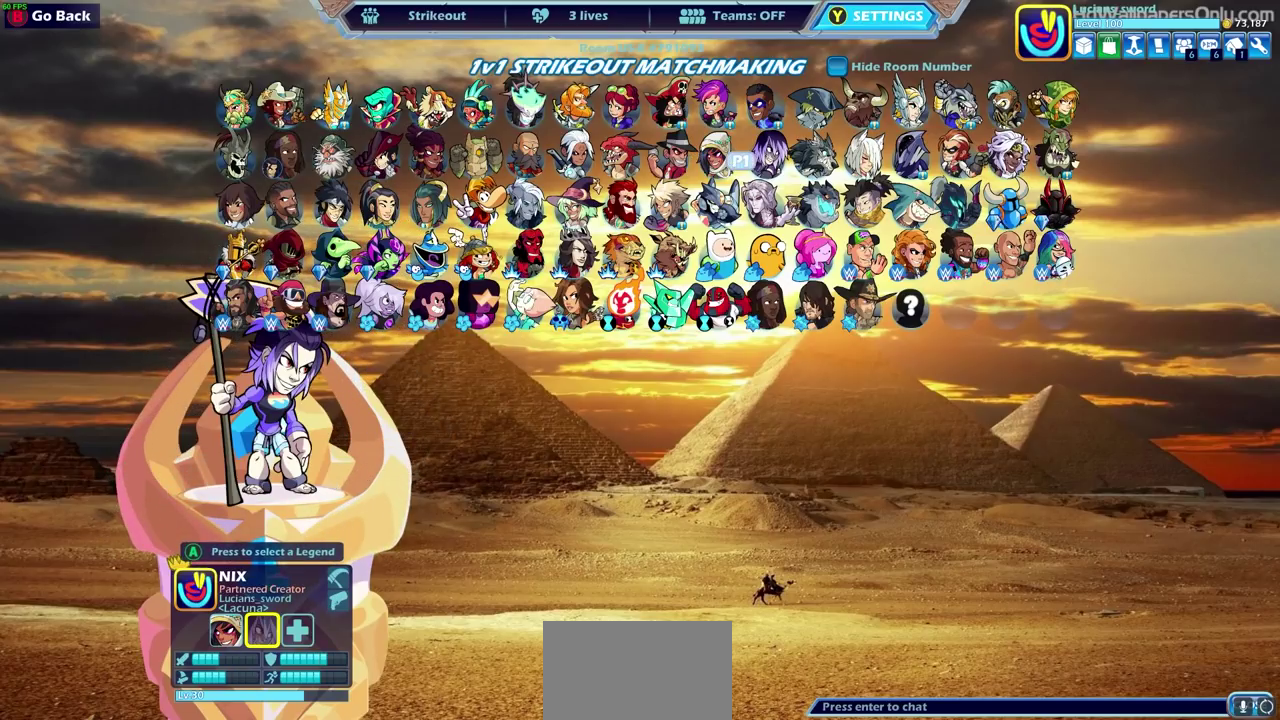
{"dt_ms": 700, "buttons": ["DPAD_LEFT"], "left_stick": "center", "right_stick": "center", "events": [[67, "DPAD_RIGHT", "up"], [633, "DPAD_LEFT", "down"]]}
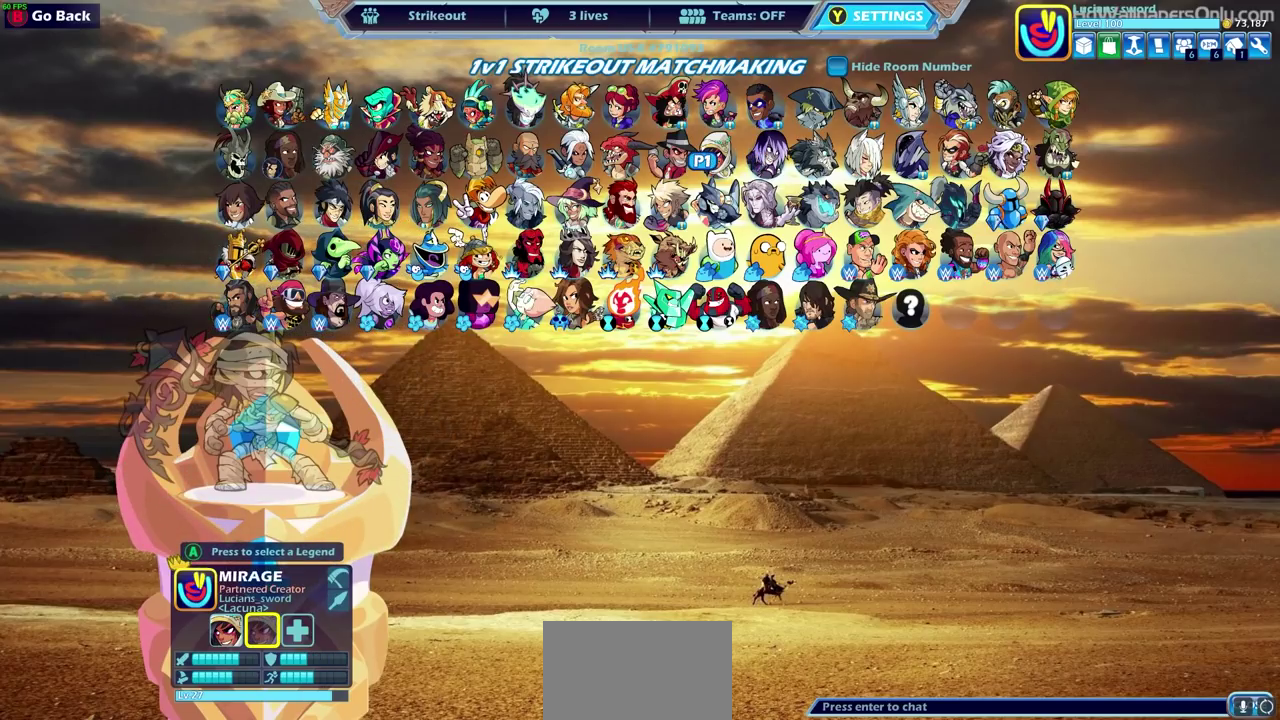
{"dt_ms": 300, "buttons": [], "left_stick": "center", "right_stick": "center", "events": [[50, "DPAD_LEFT", "up"]]}
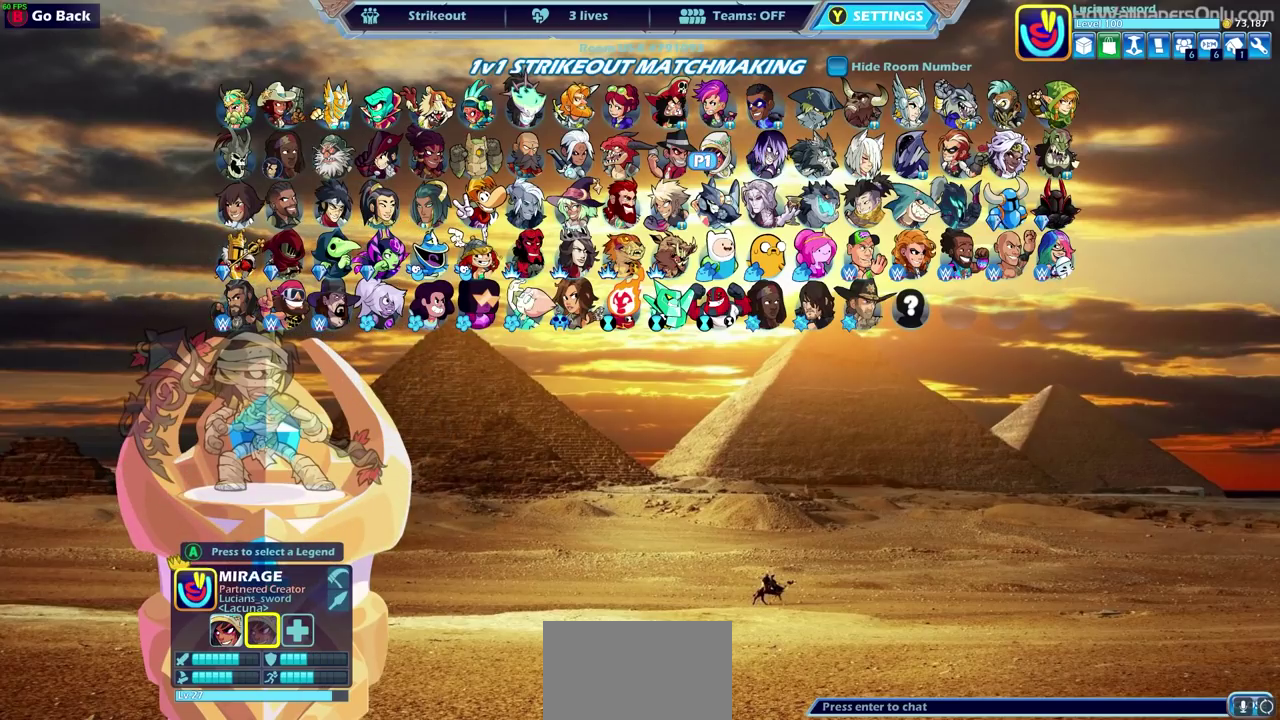
{"dt_ms": 500, "buttons": [], "left_stick": "center", "right_stick": "center", "events": [[200, "DPAD_RIGHT", "down"], [317, "DPAD_RIGHT", "up"]]}
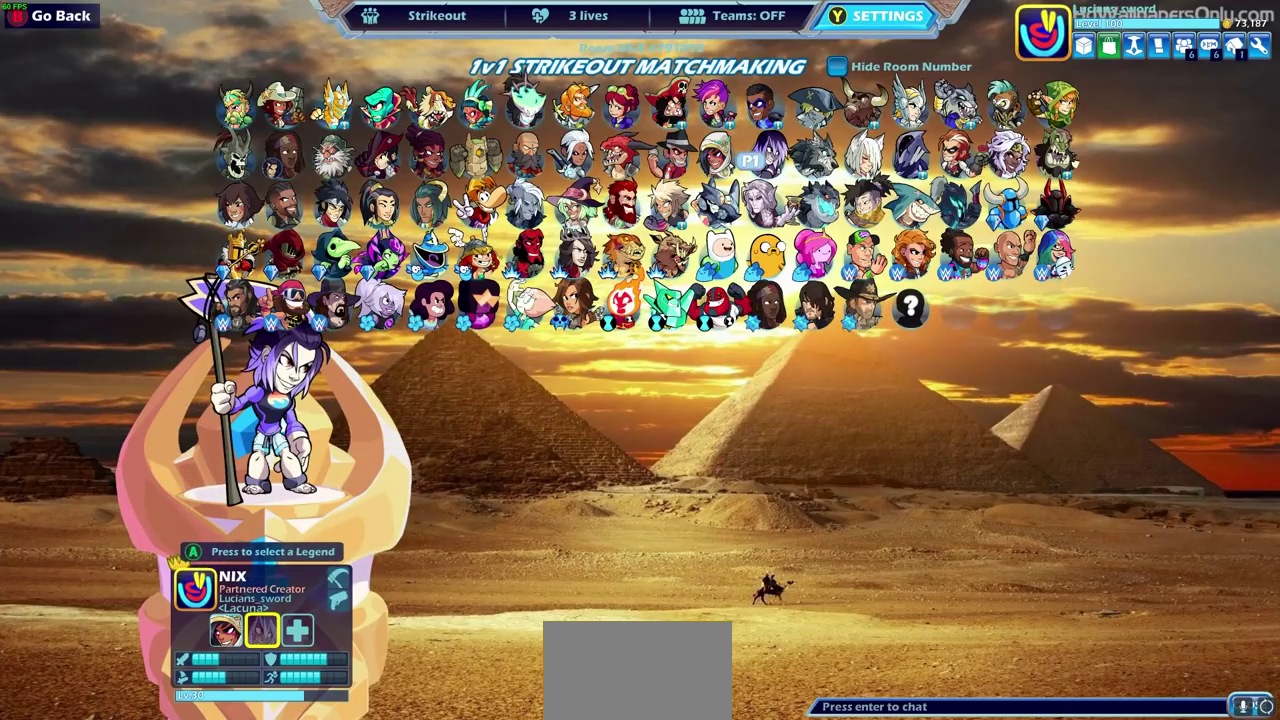
{"dt_ms": 500, "buttons": [], "left_stick": "center", "right_stick": "center", "events": [[150, "DPAD_RIGHT", "down"], [267, "DPAD_RIGHT", "up"], [367, "DPAD_RIGHT", "down"], [450, "DPAD_RIGHT", "up"]]}
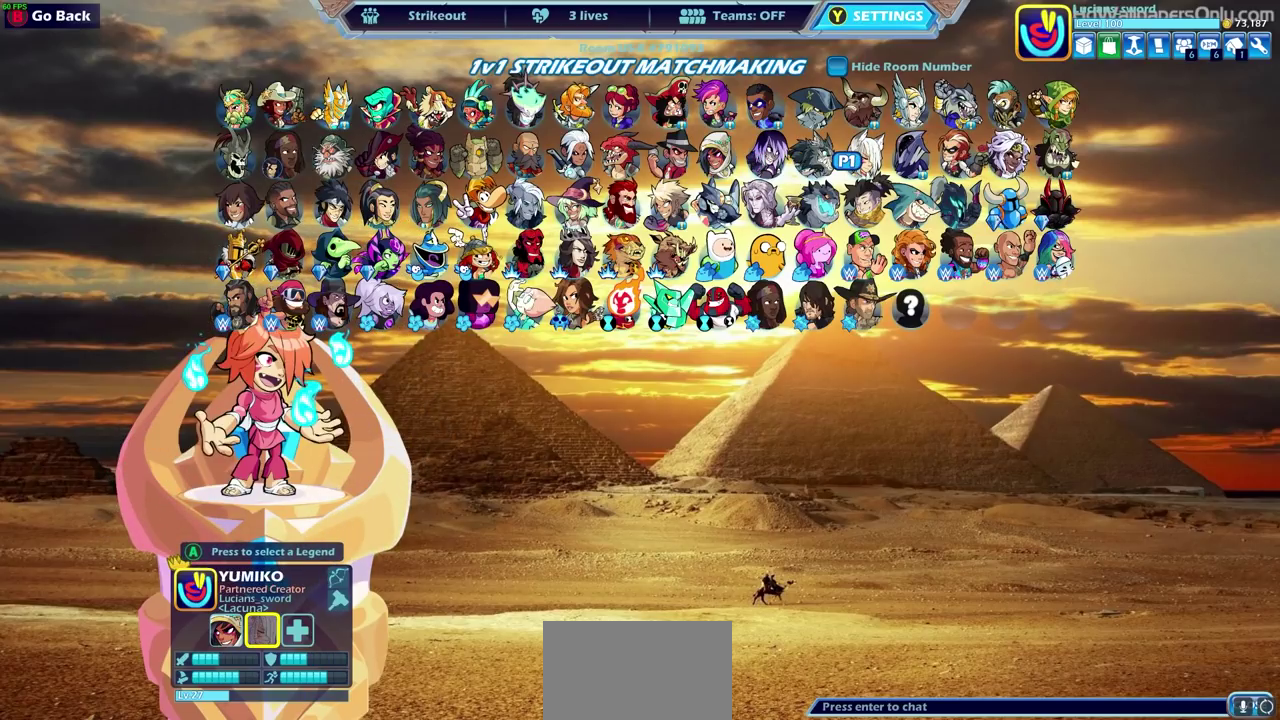
{"dt_ms": 600, "buttons": [], "left_stick": "center", "right_stick": "center", "events": [[83, "DPAD_RIGHT", "down"], [183, "DPAD_RIGHT", "up"], [283, "DPAD_RIGHT", "down"], [367, "DPAD_RIGHT", "up"], [450, "DPAD_RIGHT", "down"], [533, "DPAD_RIGHT", "up"]]}
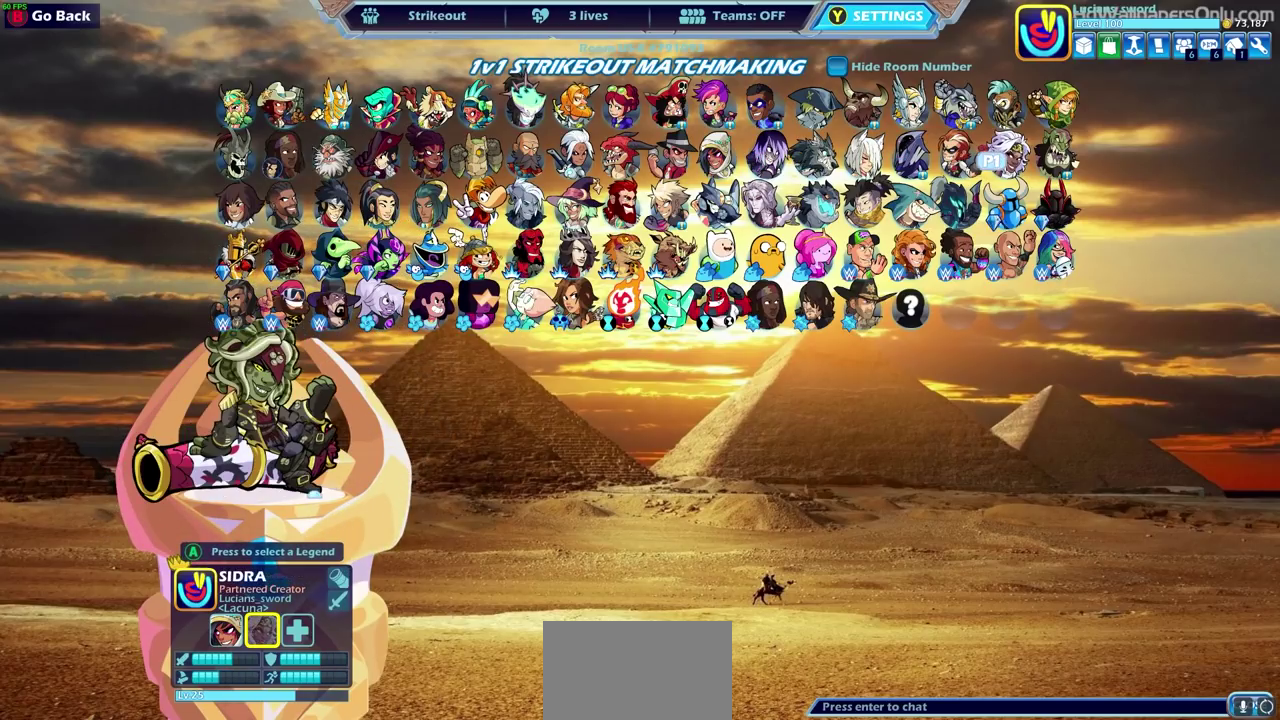
{"dt_ms": 400, "buttons": [], "left_stick": "center", "right_stick": "center", "events": [[17, "DPAD_UP", "down"], [150, "DPAD_UP", "up"], [250, "CROSS", "down"], [300, "CROSS", "up"]]}
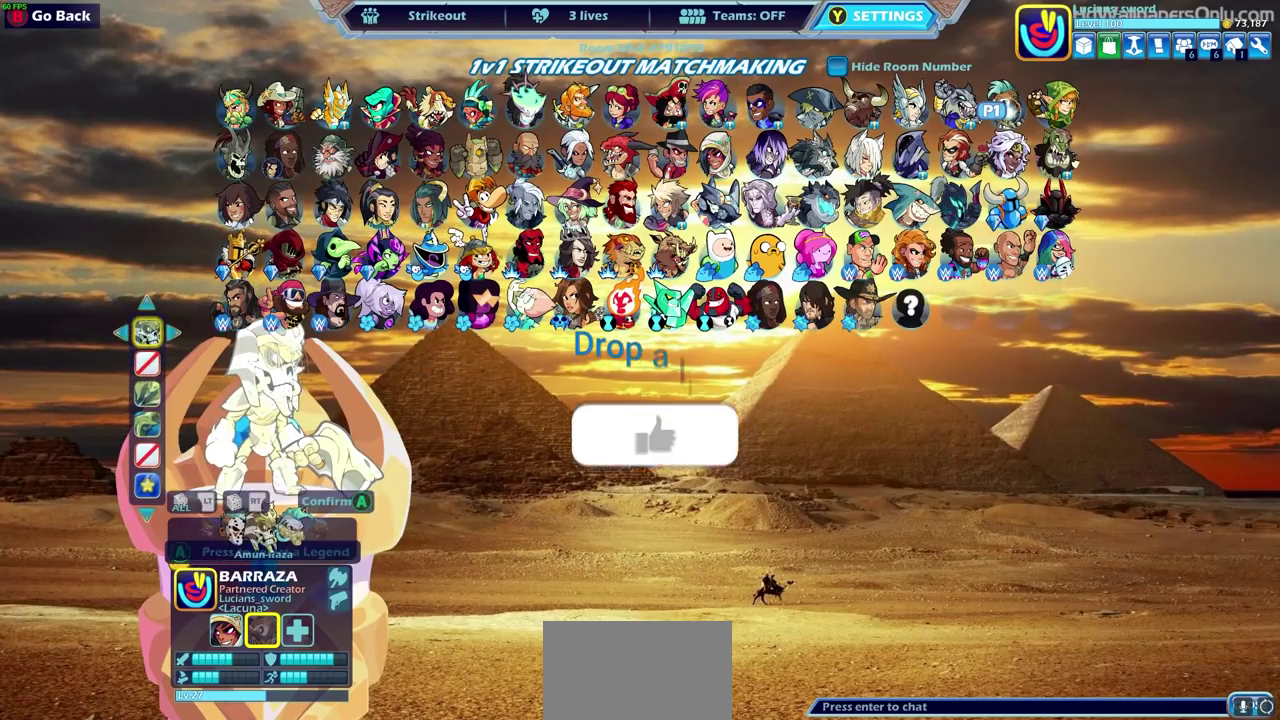
{"dt_ms": 500, "buttons": [], "left_stick": "center", "right_stick": "center", "events": []}
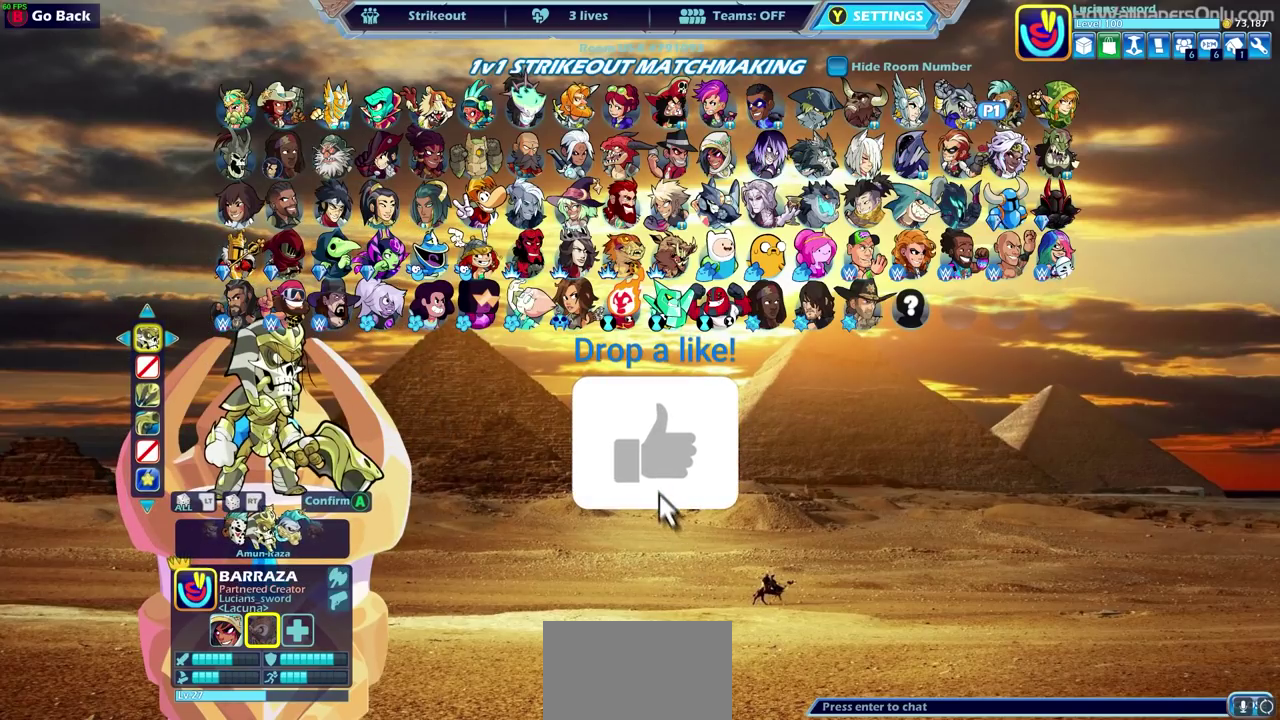
{"dt_ms": 700, "buttons": ["DPAD_LEFT"], "left_stick": "center", "right_stick": "center", "events": [[83, "DPAD_DOWN", "down"], [250, "DPAD_DOWN", "up"], [483, "DPAD_LEFT", "down"], [600, "DPAD_LEFT", "up"], [667, "DPAD_LEFT", "down"]]}
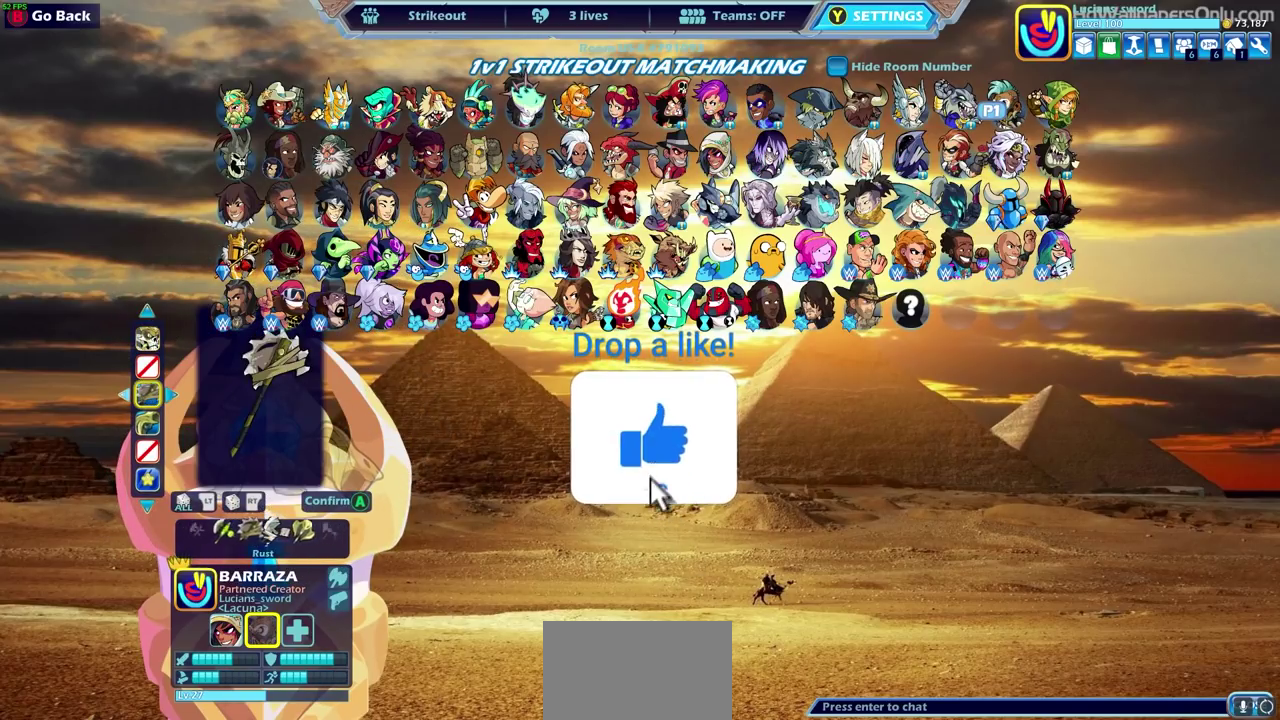
{"dt_ms": 300, "buttons": [], "left_stick": "center", "right_stick": "center", "events": [[83, "DPAD_LEFT", "up"], [150, "DPAD_LEFT", "down"], [250, "DPAD_LEFT", "up"]]}
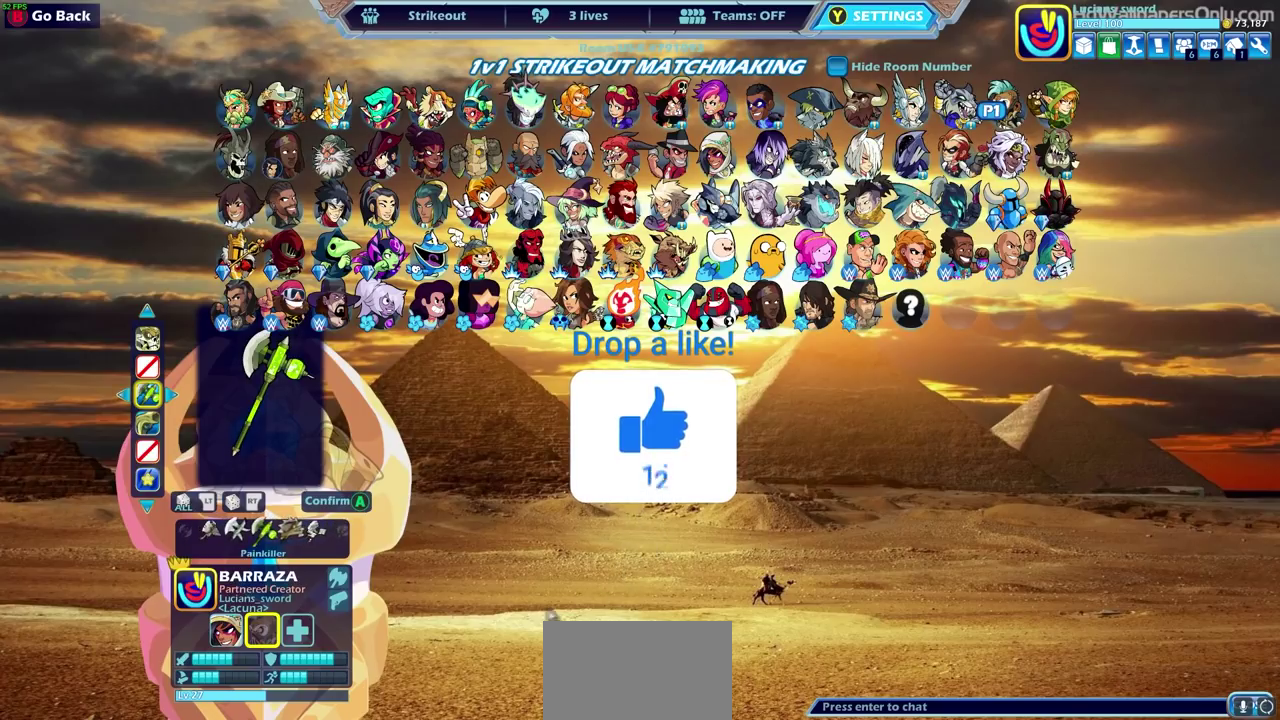
{"dt_ms": 600, "buttons": ["DPAD_LEFT"], "left_stick": "center", "right_stick": "center", "events": [[67, "DPAD_LEFT", "down"], [167, "DPAD_LEFT", "up"], [517, "DPAD_LEFT", "down"]]}
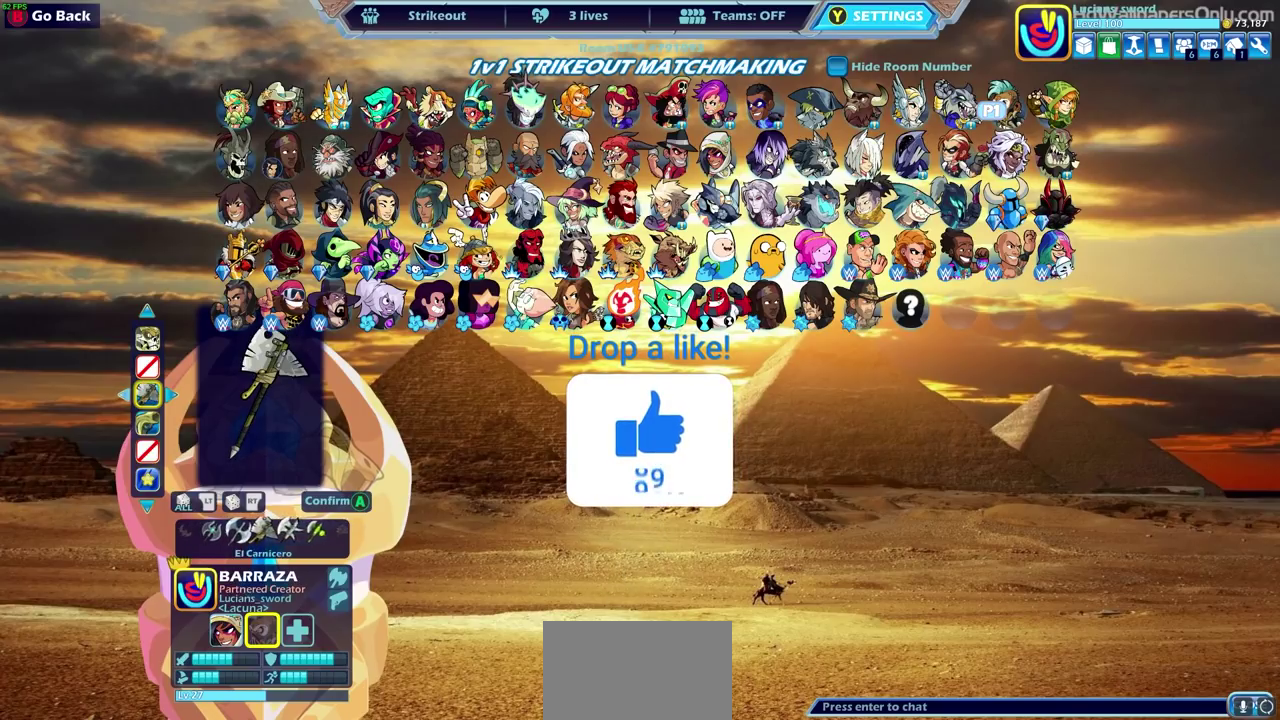
{"dt_ms": 400, "buttons": [], "left_stick": "center", "right_stick": "center", "events": [[17, "DPAD_LEFT", "up"], [100, "DPAD_LEFT", "down"], [200, "DPAD_LEFT", "up"], [283, "DPAD_LEFT", "down"], [383, "DPAD_LEFT", "up"]]}
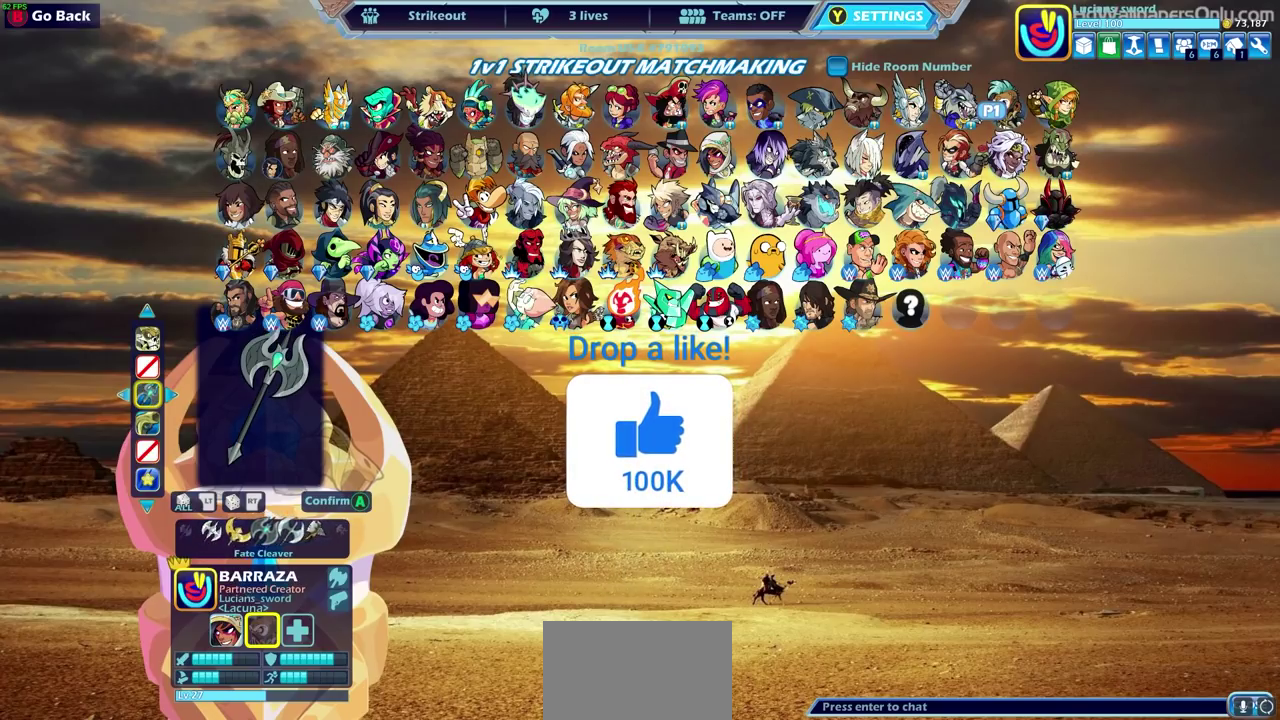
{"dt_ms": 400, "buttons": [], "left_stick": "center", "right_stick": "center", "events": [[67, "DPAD_LEFT", "down"], [167, "DPAD_LEFT", "up"], [283, "DPAD_LEFT", "down"], [350, "DPAD_LEFT", "up"]]}
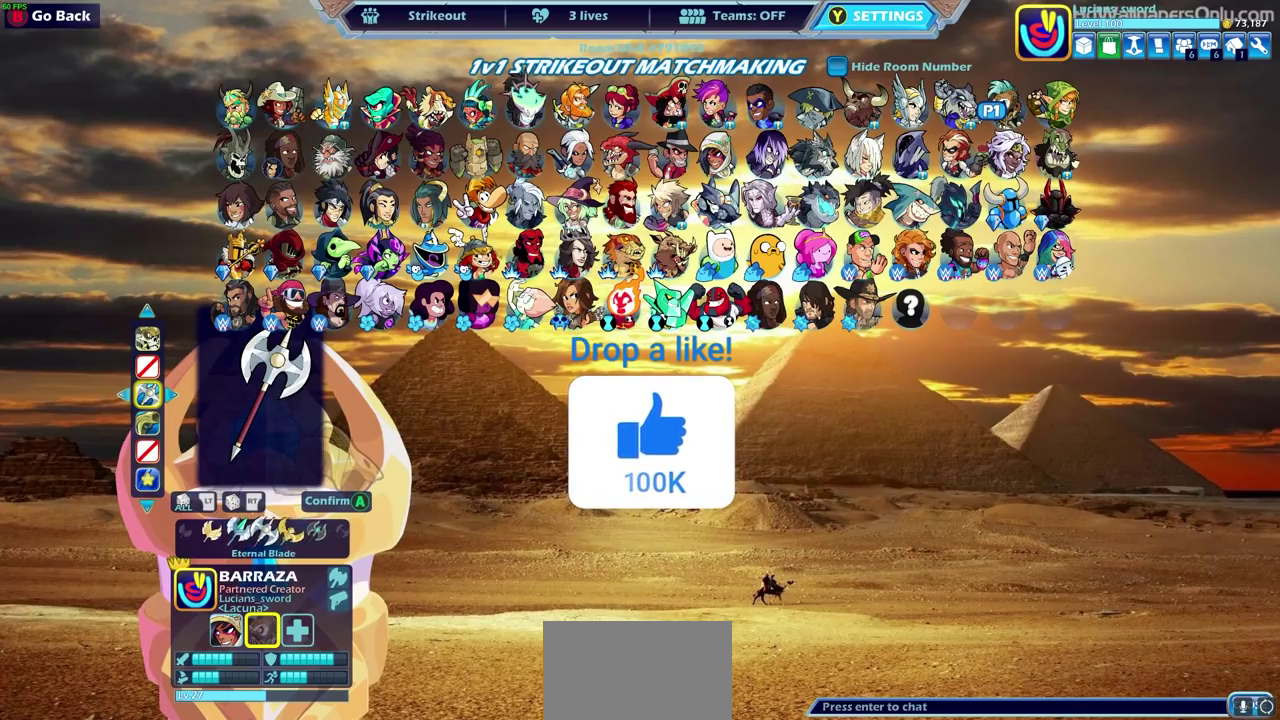
{"dt_ms": 600, "buttons": [], "left_stick": "center", "right_stick": "center", "events": [[233, "DPAD_RIGHT", "down"], [350, "DPAD_RIGHT", "up"]]}
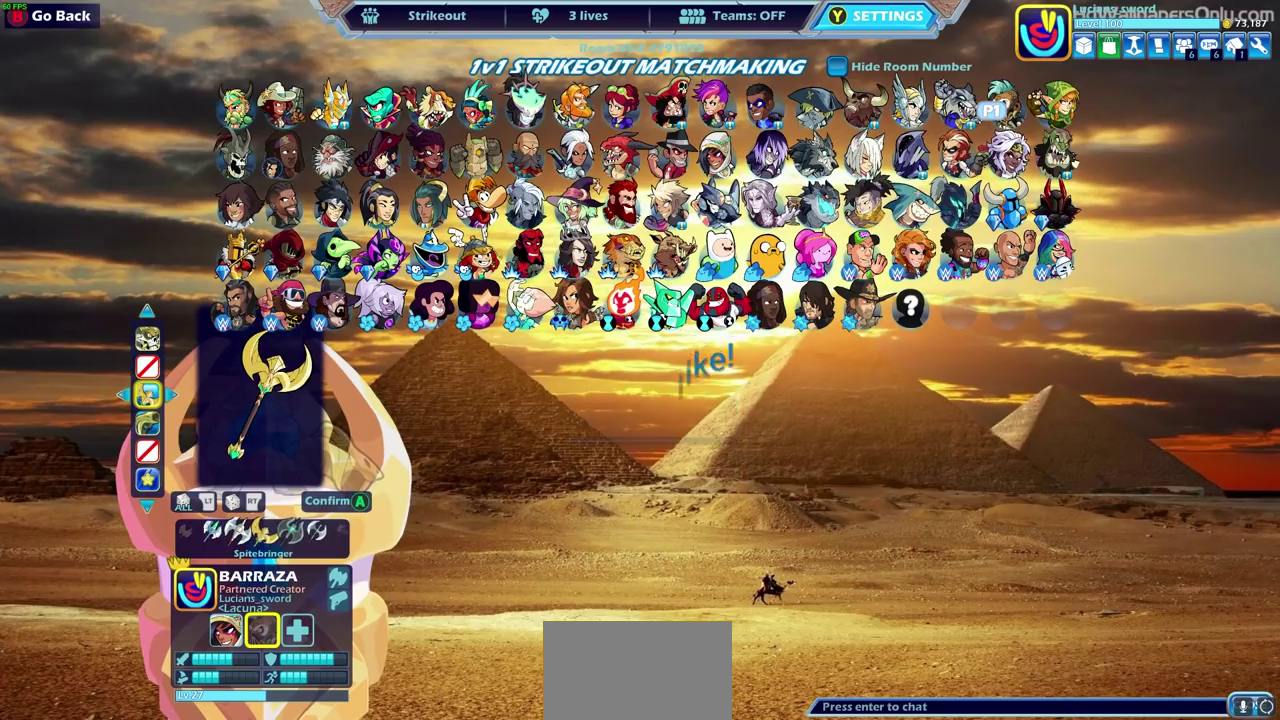
{"dt_ms": 500, "buttons": [], "left_stick": "center", "right_stick": "center", "events": []}
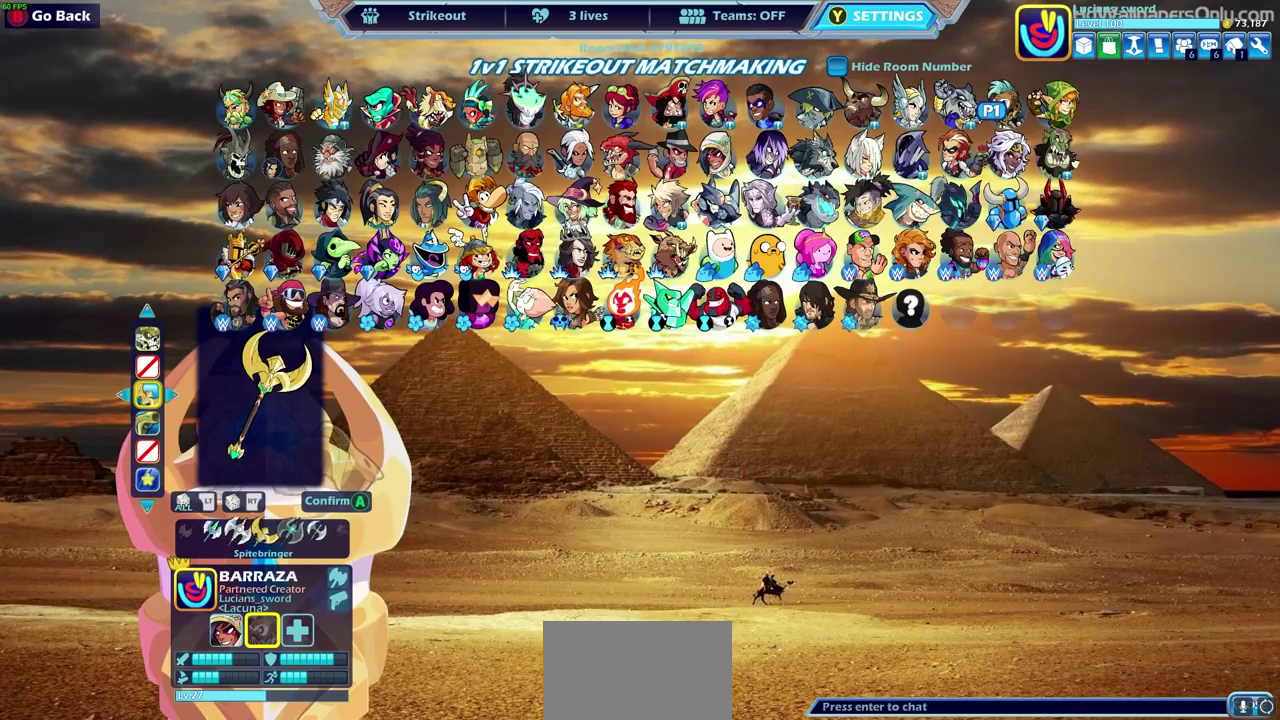
{"dt_ms": 500, "buttons": [], "left_stick": "center", "right_stick": "center", "events": []}
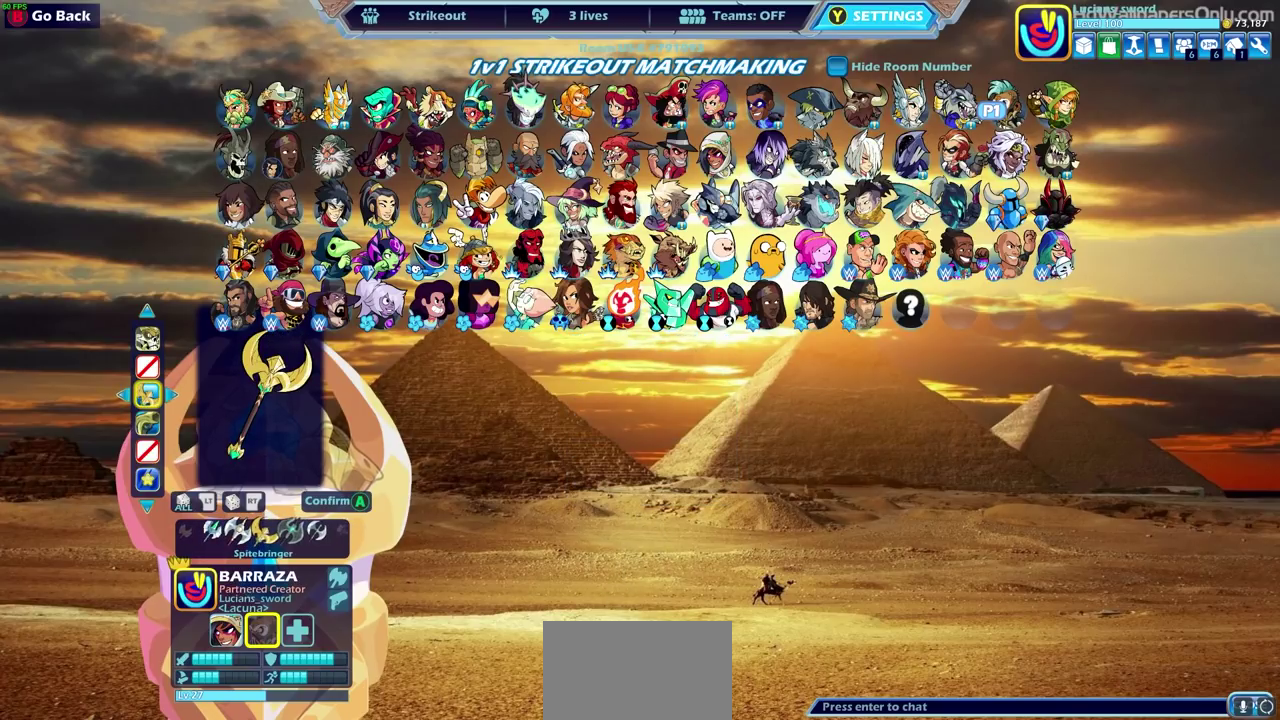
{"dt_ms": 500, "buttons": [], "left_stick": "center", "right_stick": "center", "events": []}
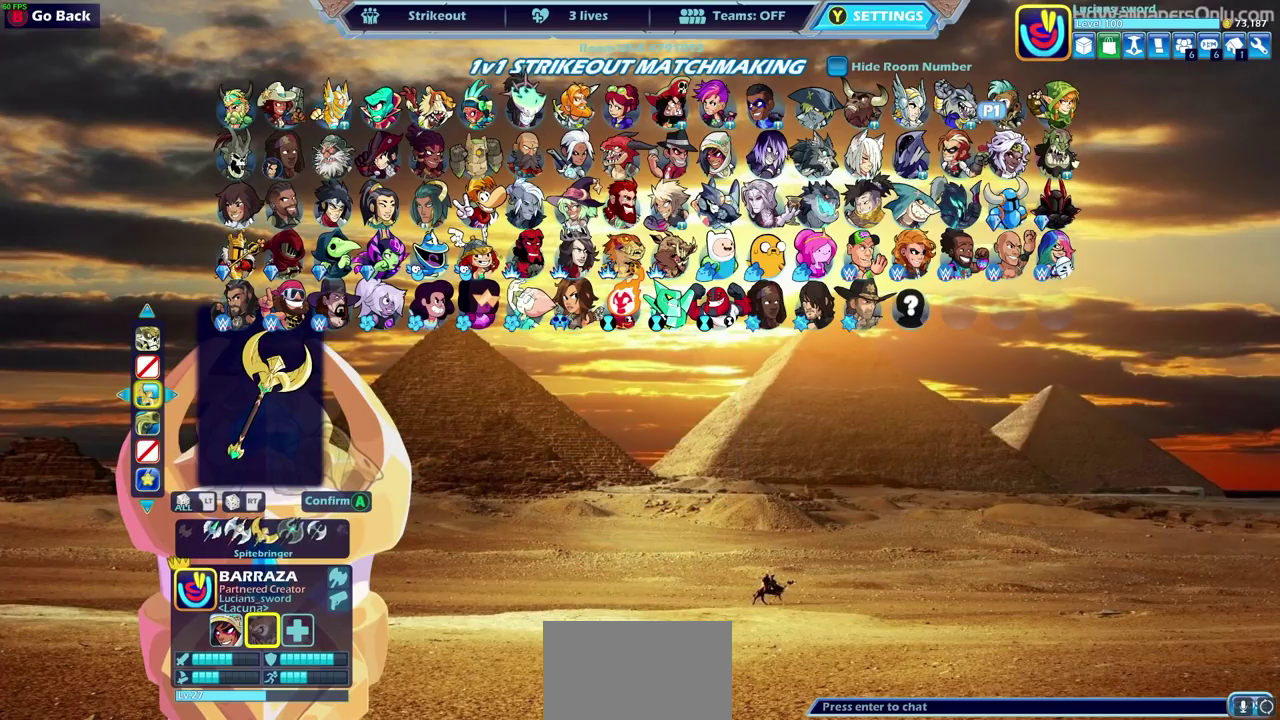
{"dt_ms": 500, "buttons": [], "left_stick": "center", "right_stick": "center", "events": []}
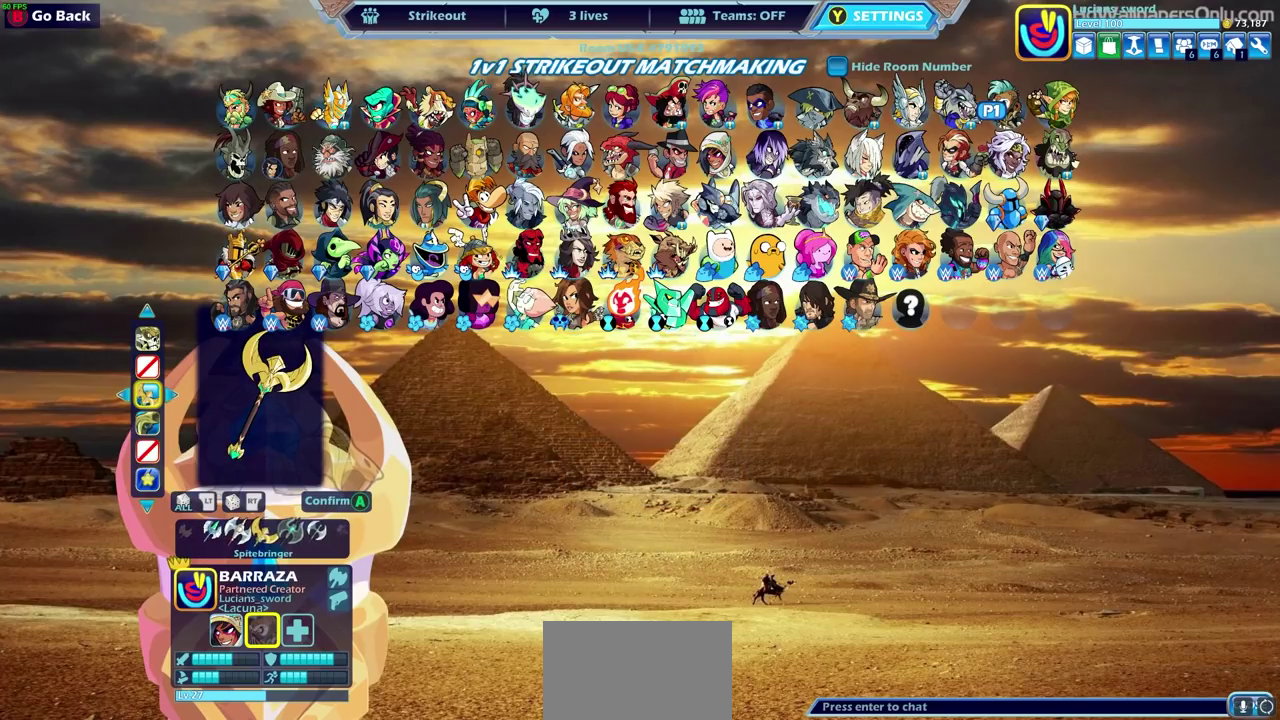
{"dt_ms": 500, "buttons": [], "left_stick": "center", "right_stick": "center", "events": []}
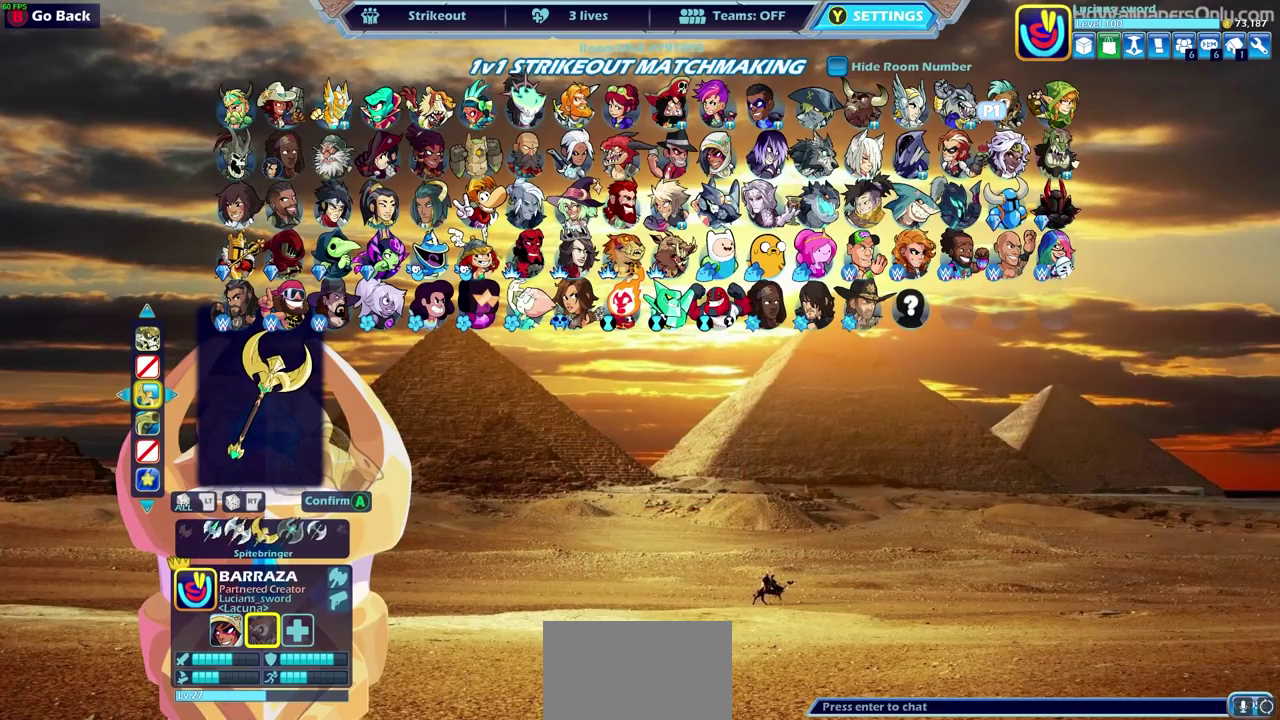
{"dt_ms": 500, "buttons": [], "left_stick": "center", "right_stick": "center", "events": []}
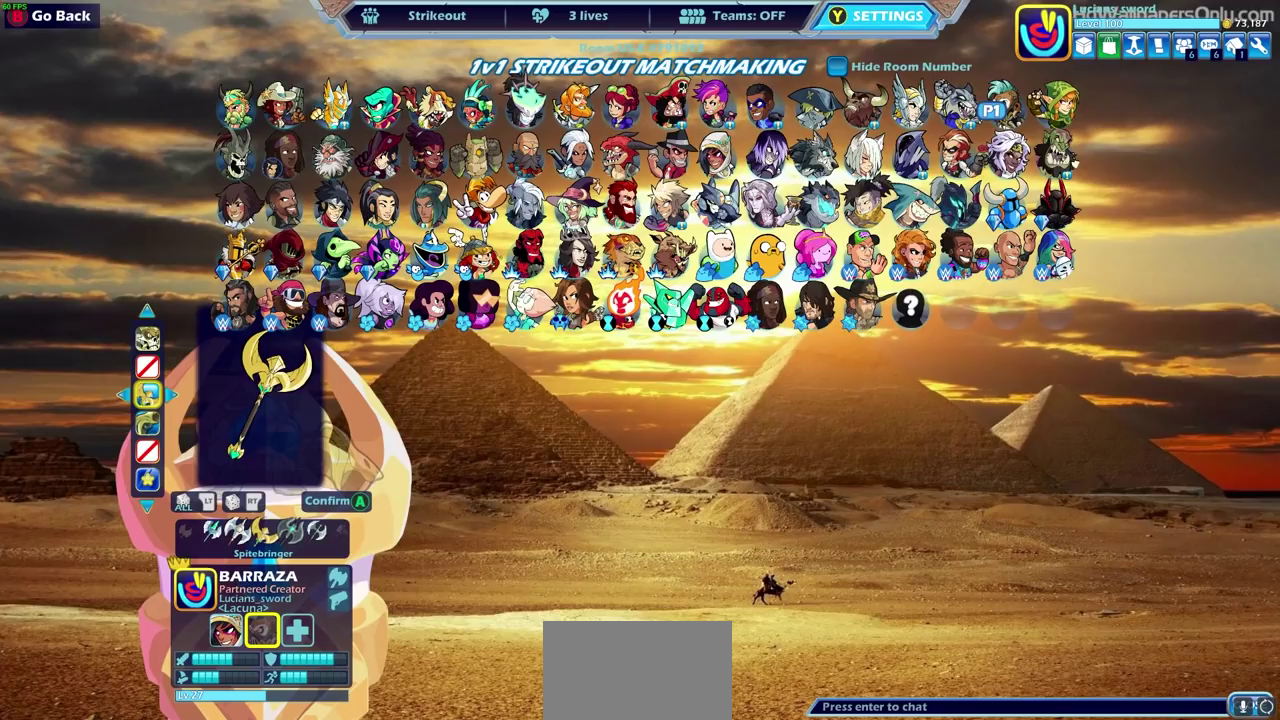
{"dt_ms": 500, "buttons": [], "left_stick": "center", "right_stick": "center", "events": []}
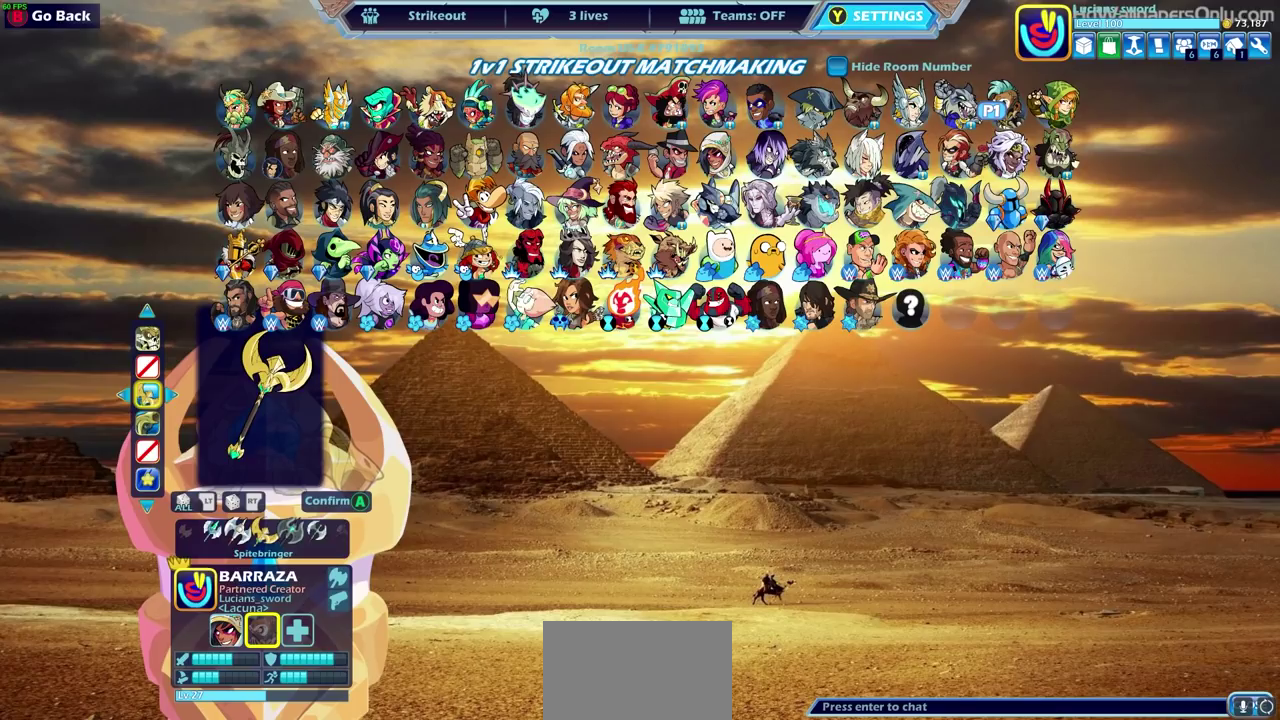
{"dt_ms": 500, "buttons": [], "left_stick": "center", "right_stick": "center", "events": [[383, "DPAD_DOWN", "down"], [483, "DPAD_DOWN", "up"]]}
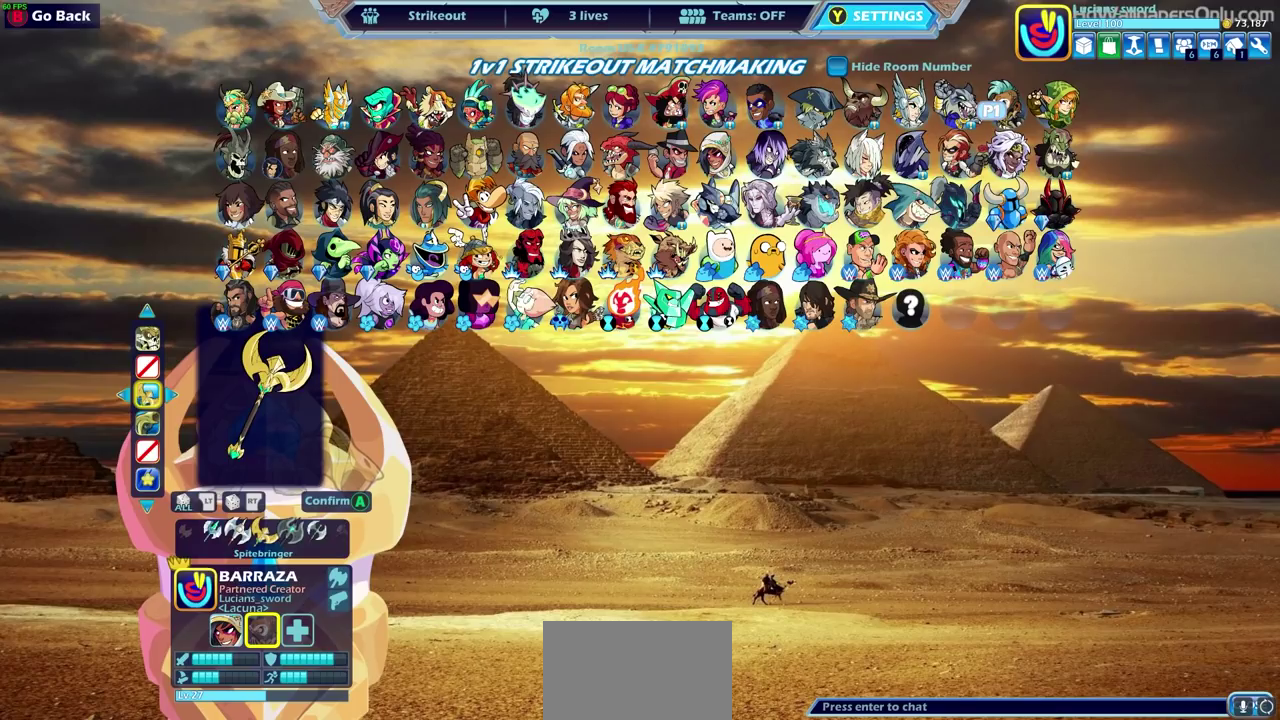
{"dt_ms": 500, "buttons": ["DPAD_LEFT"], "left_stick": "center", "right_stick": "center", "events": [[400, "DPAD_LEFT", "down"]]}
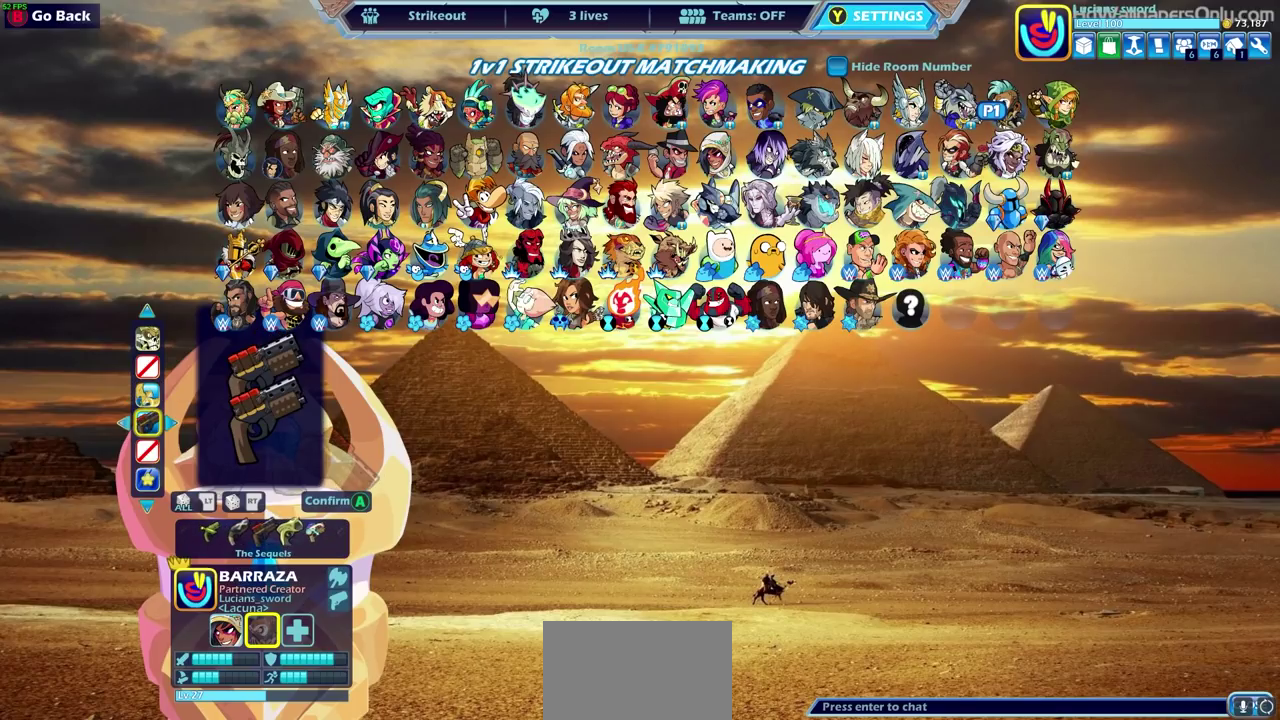
{"dt_ms": 600, "buttons": ["DPAD_LEFT"], "left_stick": "center", "right_stick": "center", "events": [[17, "DPAD_LEFT", "up"], [550, "DPAD_LEFT", "down"]]}
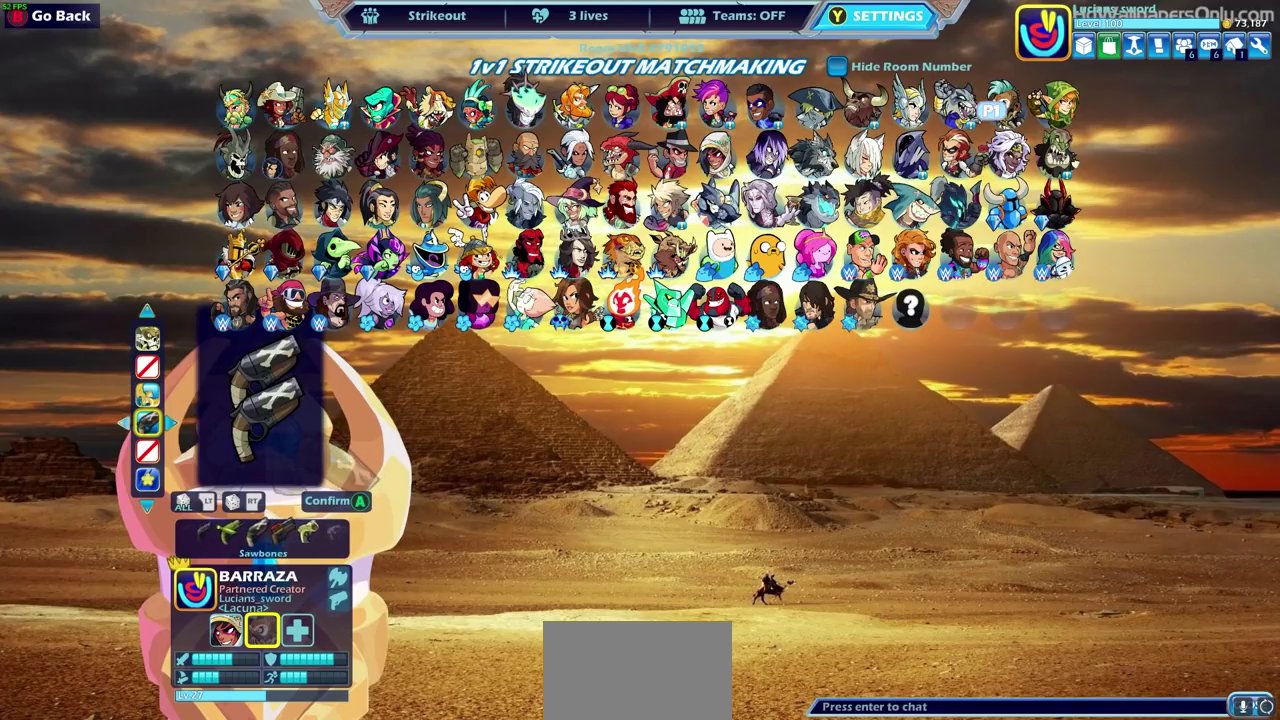
{"dt_ms": 600, "buttons": ["DPAD_LEFT"], "left_stick": "center", "right_stick": "center", "events": [[83, "DPAD_LEFT", "up"], [150, "DPAD_LEFT", "down"], [267, "DPAD_LEFT", "up"], [367, "DPAD_LEFT", "down"], [467, "DPAD_LEFT", "up"], [550, "DPAD_LEFT", "down"]]}
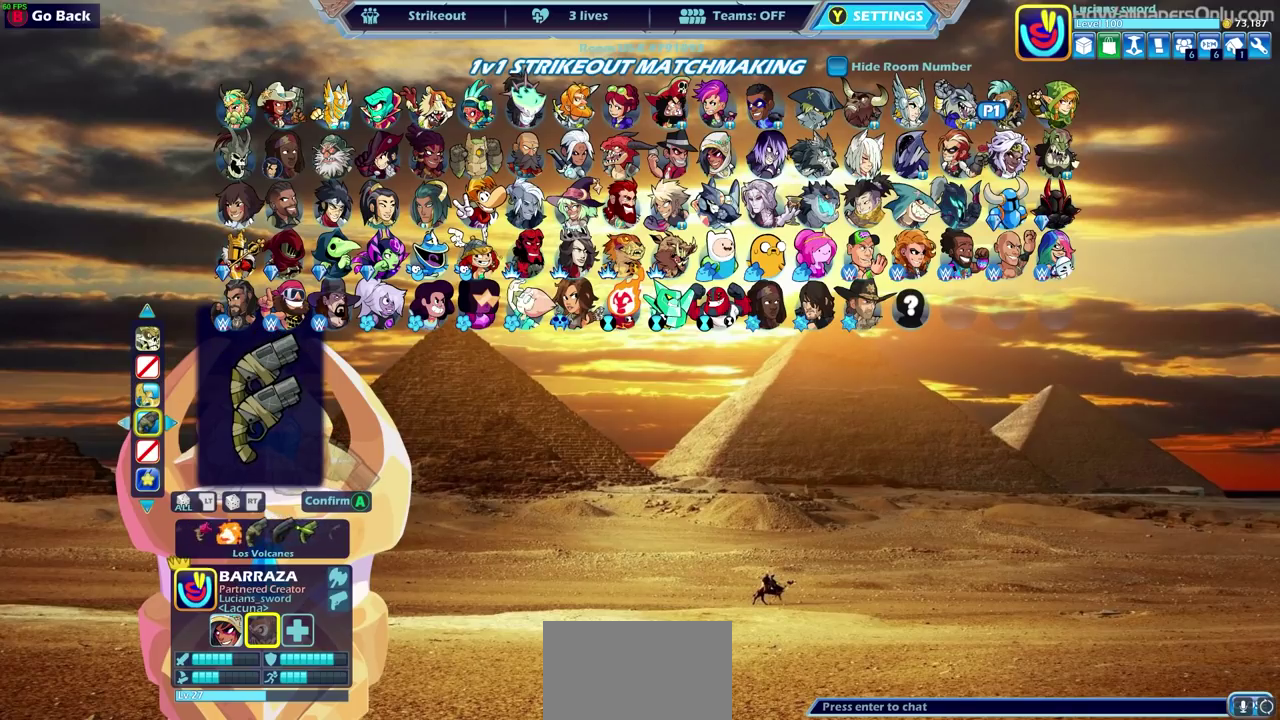
{"dt_ms": 300, "buttons": [], "left_stick": "center", "right_stick": "center", "events": [[50, "DPAD_LEFT", "up"], [133, "DPAD_LEFT", "down"], [233, "DPAD_LEFT", "up"]]}
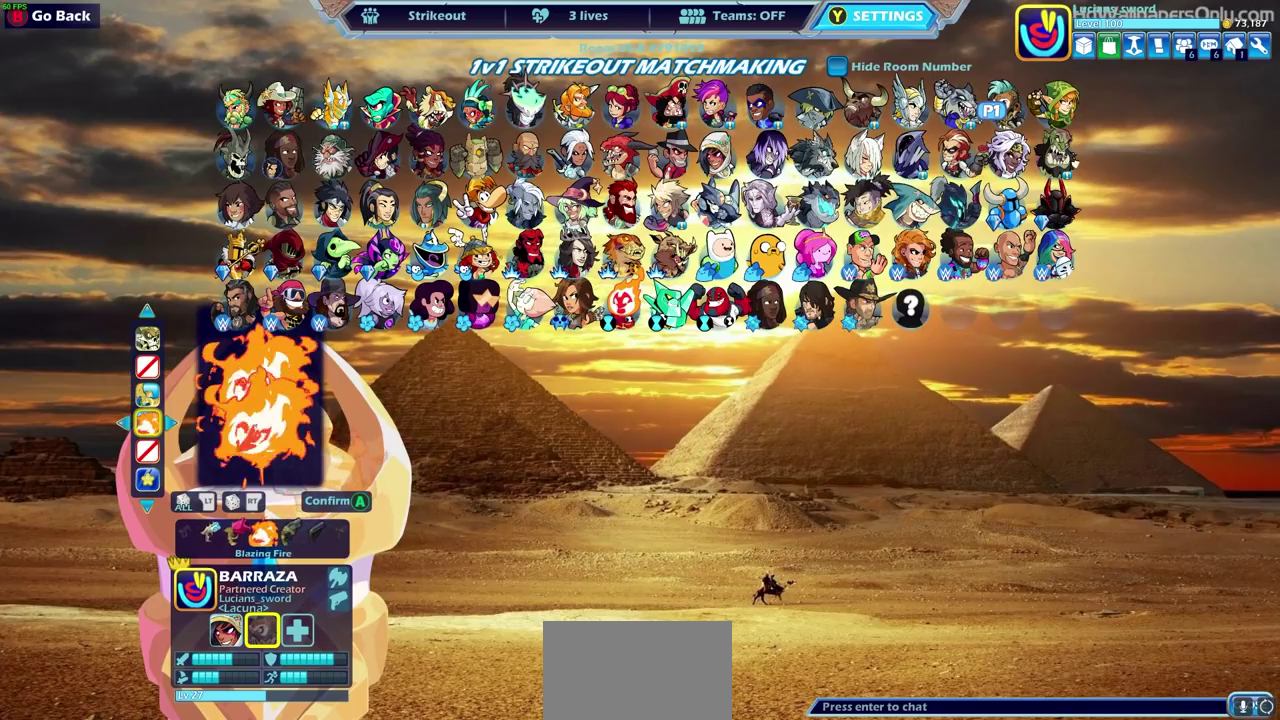
{"dt_ms": 500, "buttons": [], "left_stick": "center", "right_stick": "center", "events": []}